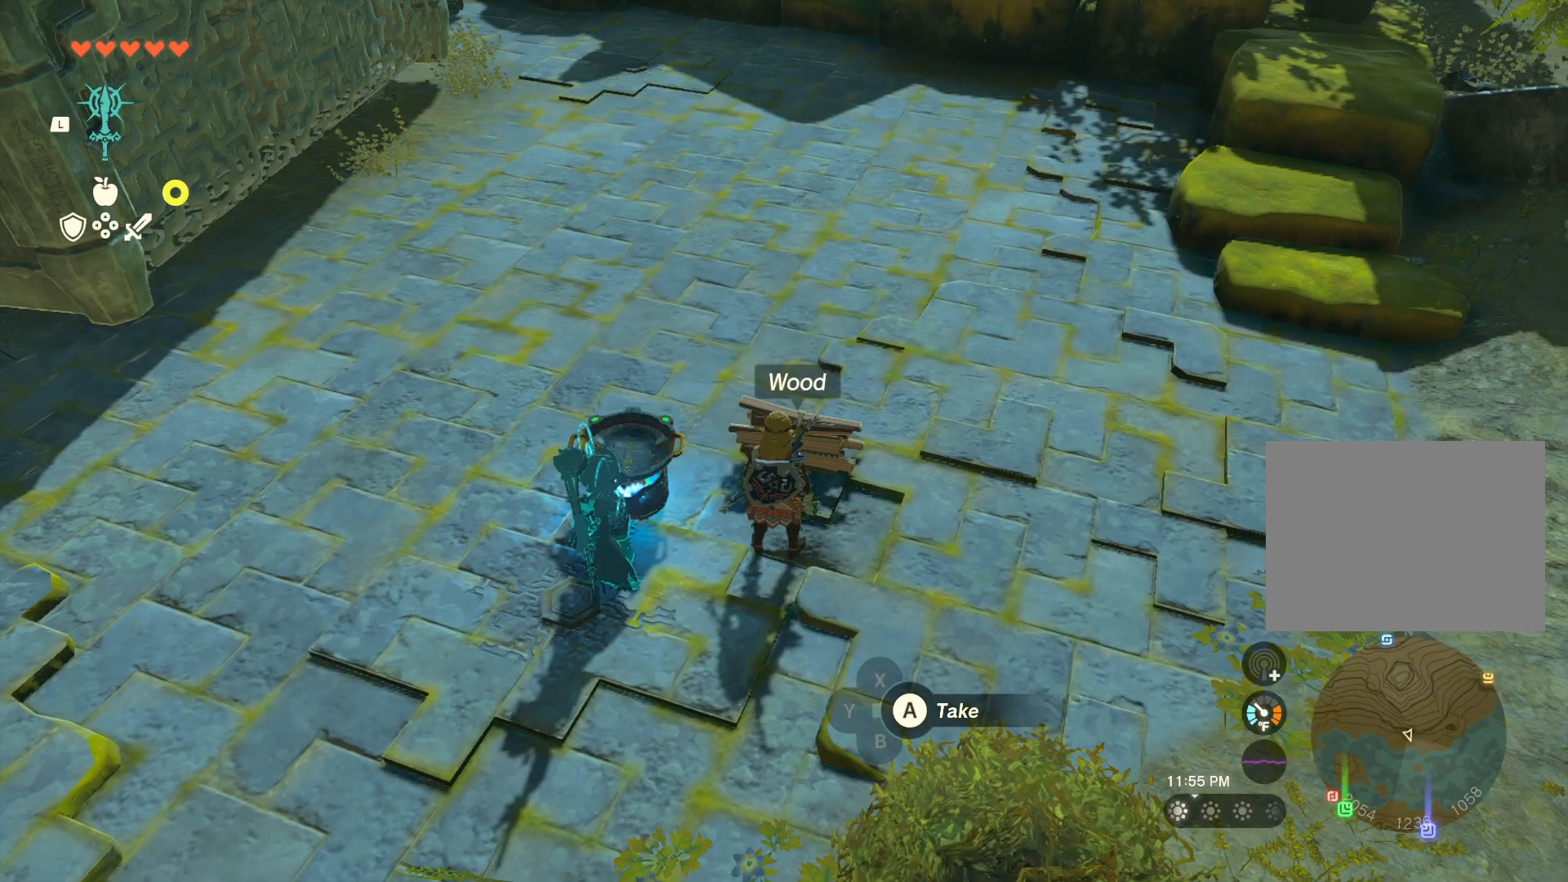
Gameplay with a controller (Nintendo layout); each line is a JSON object with the inputs held at the frame after it. "events" lists button and stick changes between this image and that frame as [ms after this image, input, new state], when the widget could be followed in between. Not read: L2 L3 R2 R3.
{"buttons": [], "left_stick": "center", "right_stick": "center", "events": []}
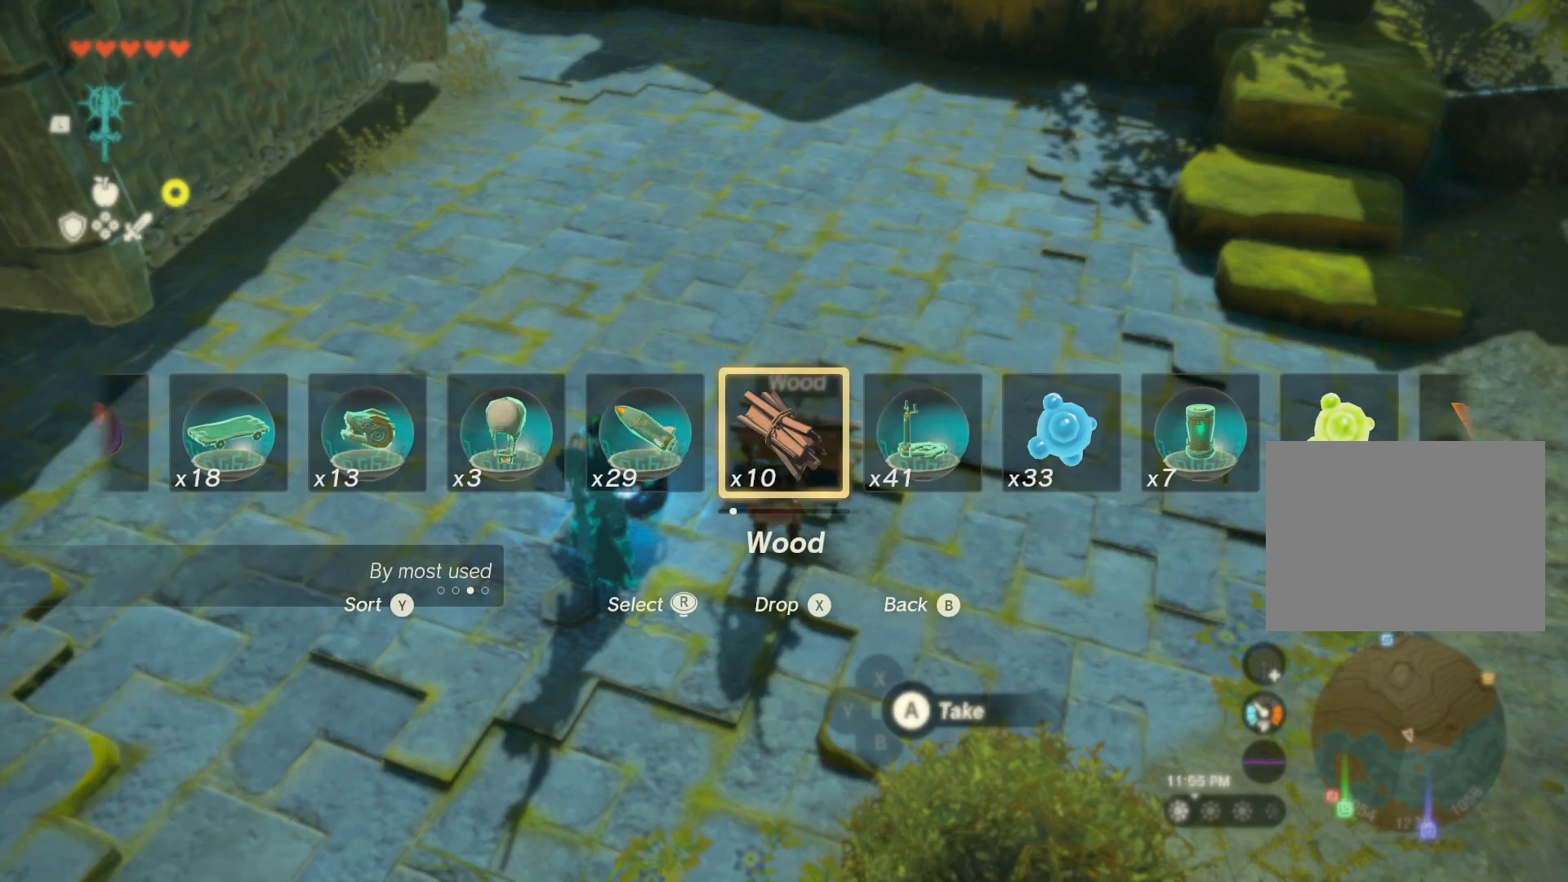
{"buttons": ["DPAD_UP"], "left_stick": "center", "right_stick": "center", "events": [[250, "DPAD_UP", "down"]]}
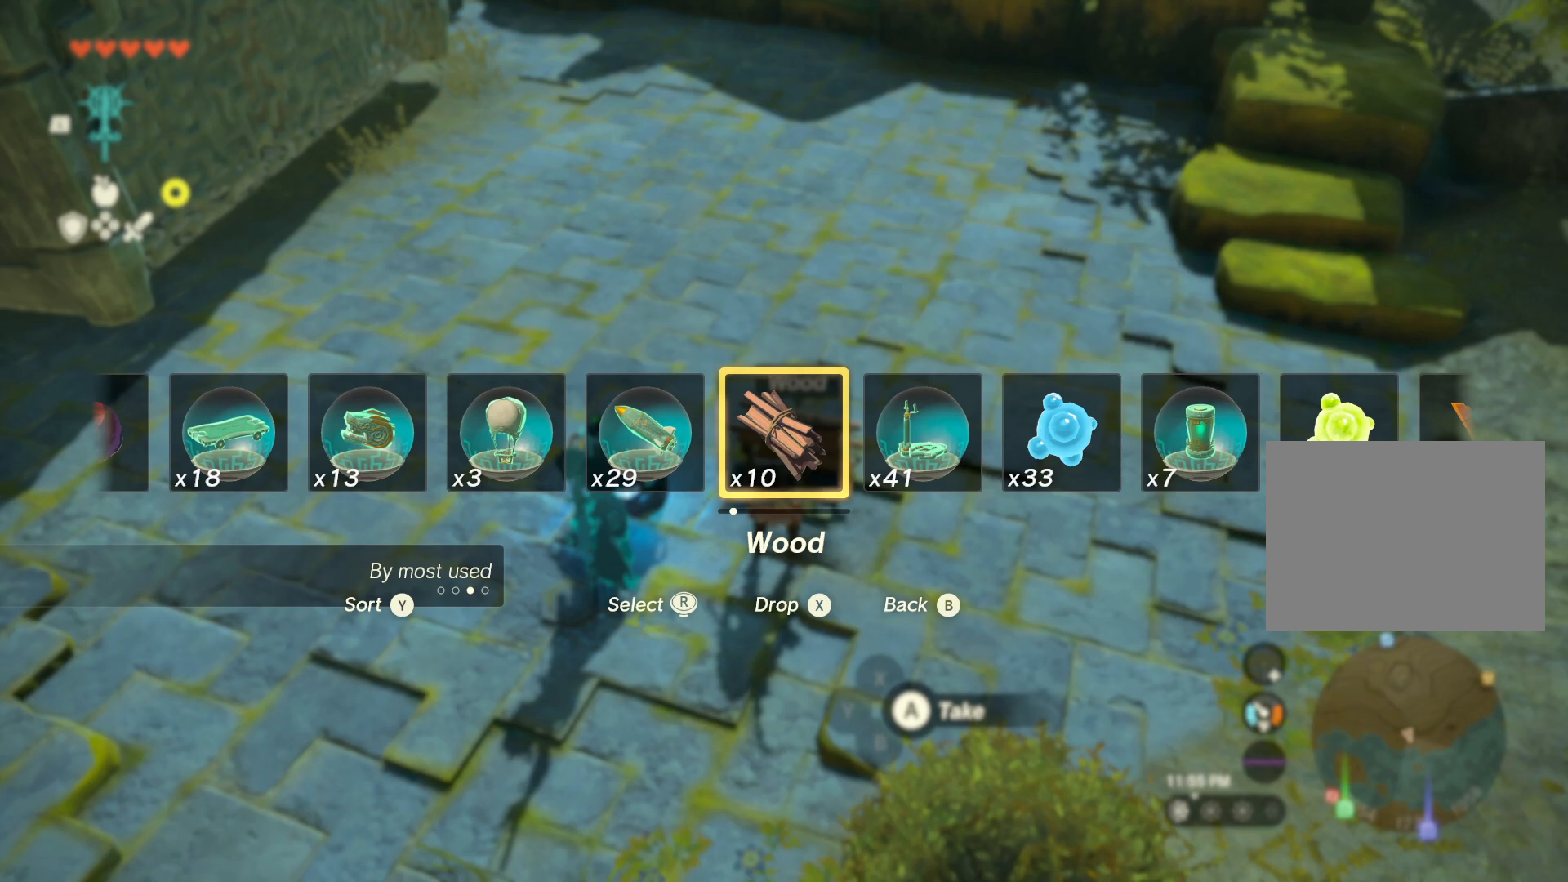
{"buttons": [], "left_stick": "center", "right_stick": "right", "events": [[17, "right_stick", "right"], [500, "DPAD_UP", "up"]]}
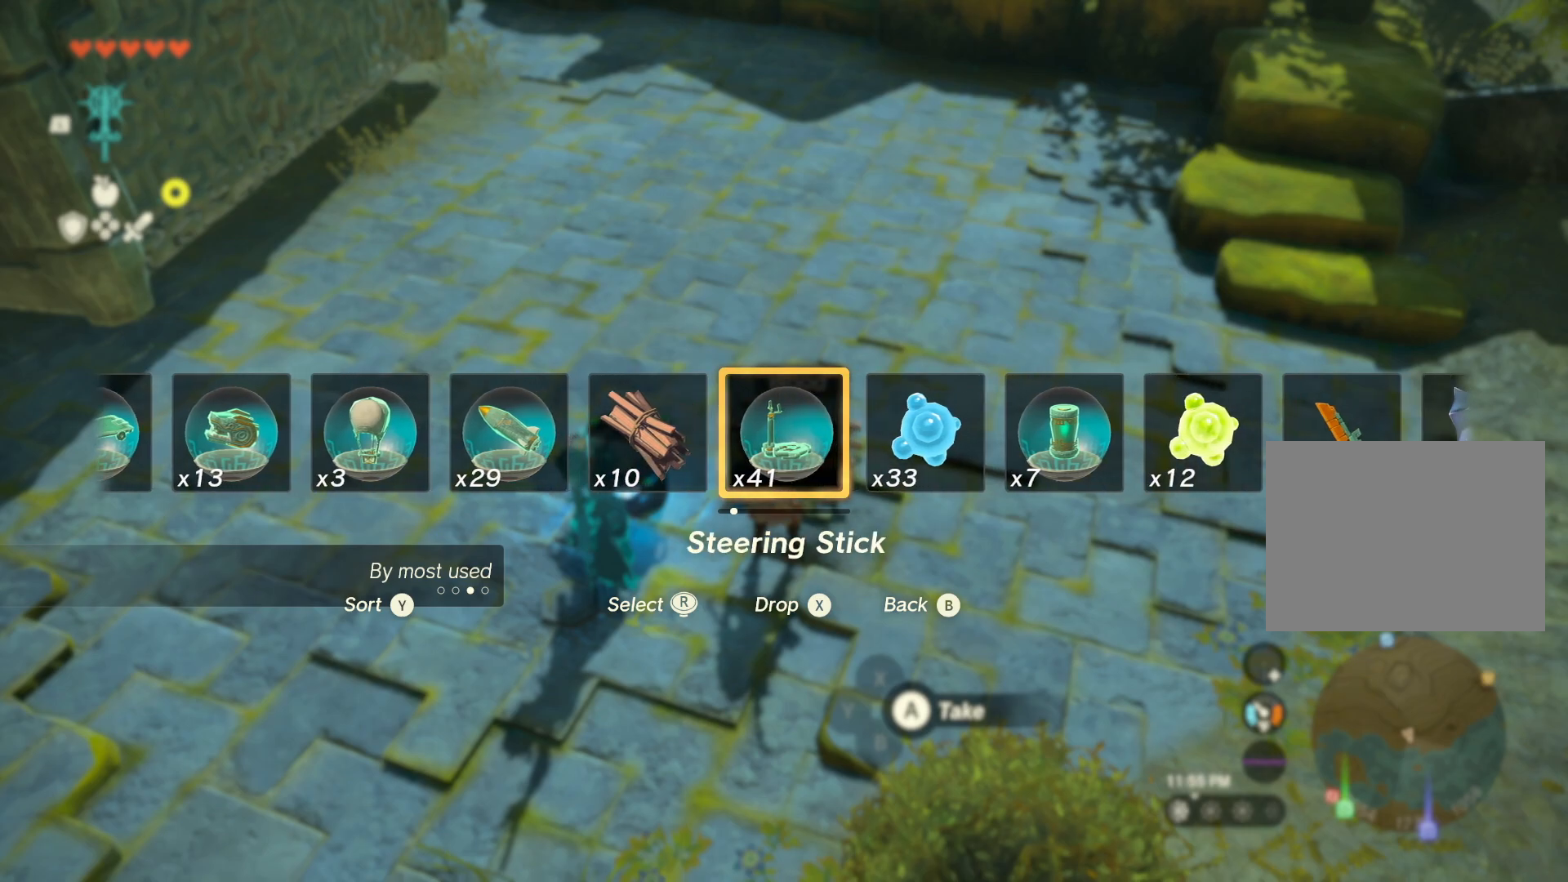
{"buttons": [], "left_stick": "center", "right_stick": "right", "events": [[383, "right_stick", "center"], [500, "right_stick", "right"]]}
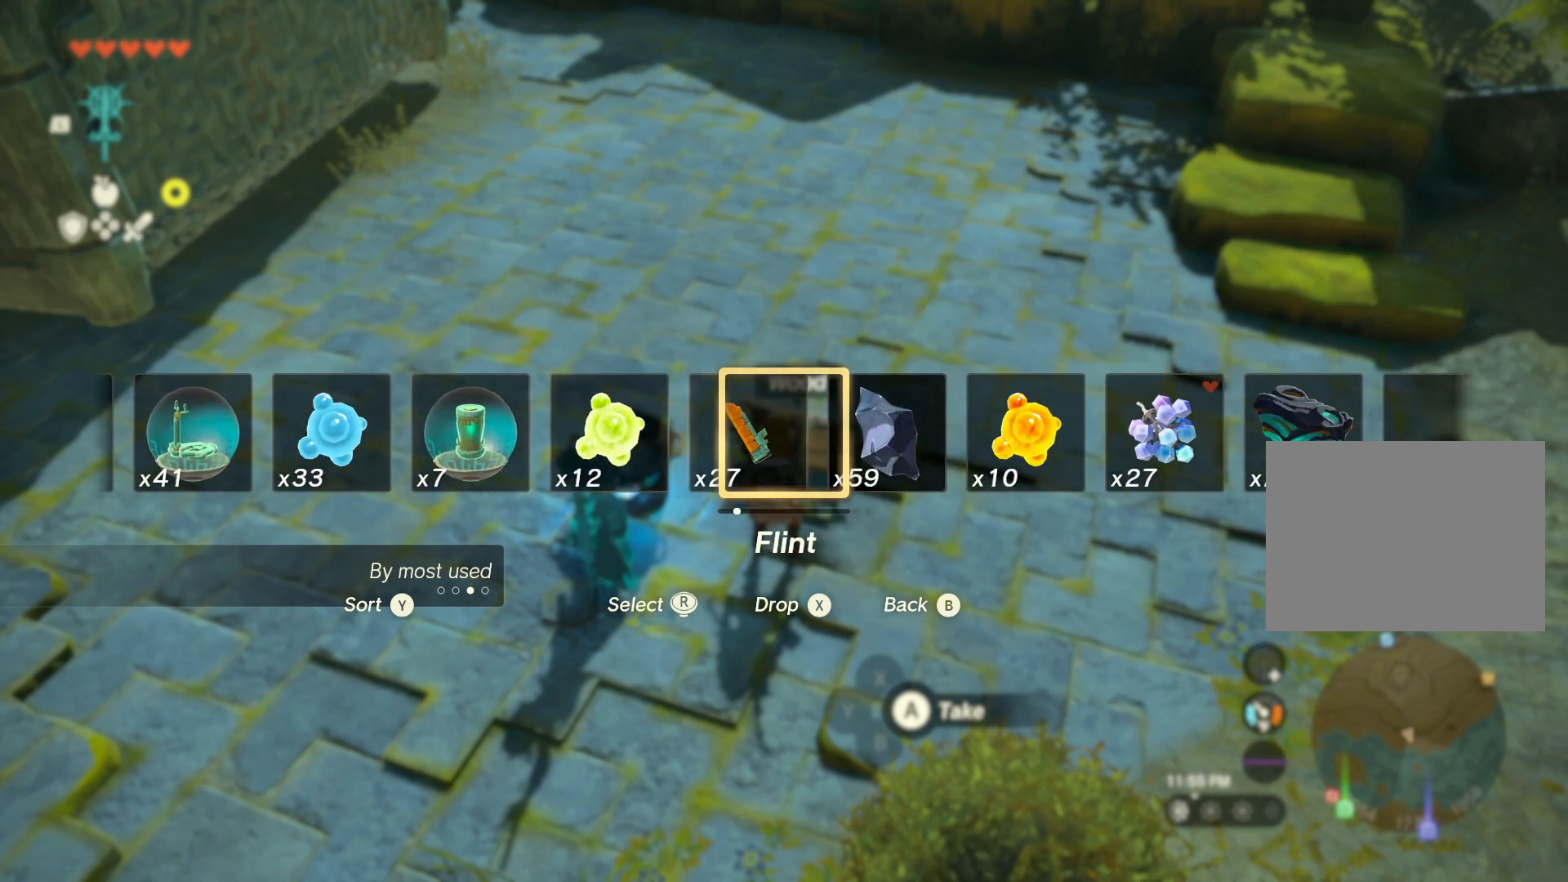
{"buttons": ["DPAD_UP"], "left_stick": "center", "right_stick": "center", "events": [[167, "right_stick", "center"], [217, "right_stick", "right"], [350, "right_stick", "center"], [500, "DPAD_UP", "down"]]}